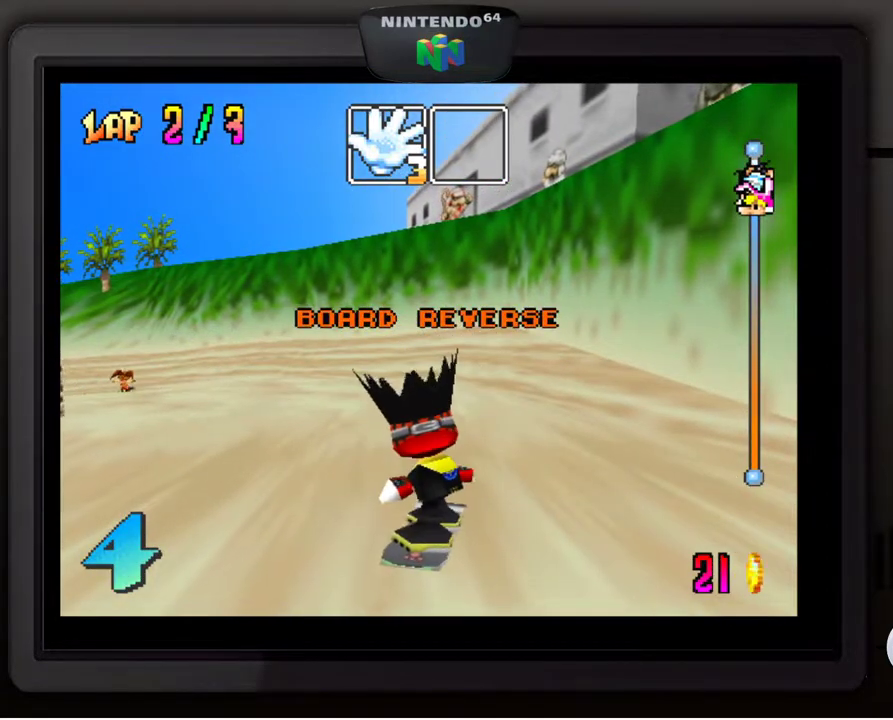
Gameplay with a controller (Nintendo layout); each line is a JSON object with the inputs held at the frame after it. "events" lists button and stick changes between this image and that frame as [ms after this image, input, new state], when the widget could be followed in between. Not read: L3 R3.
{"buttons": [], "left_stick": "right", "events": []}
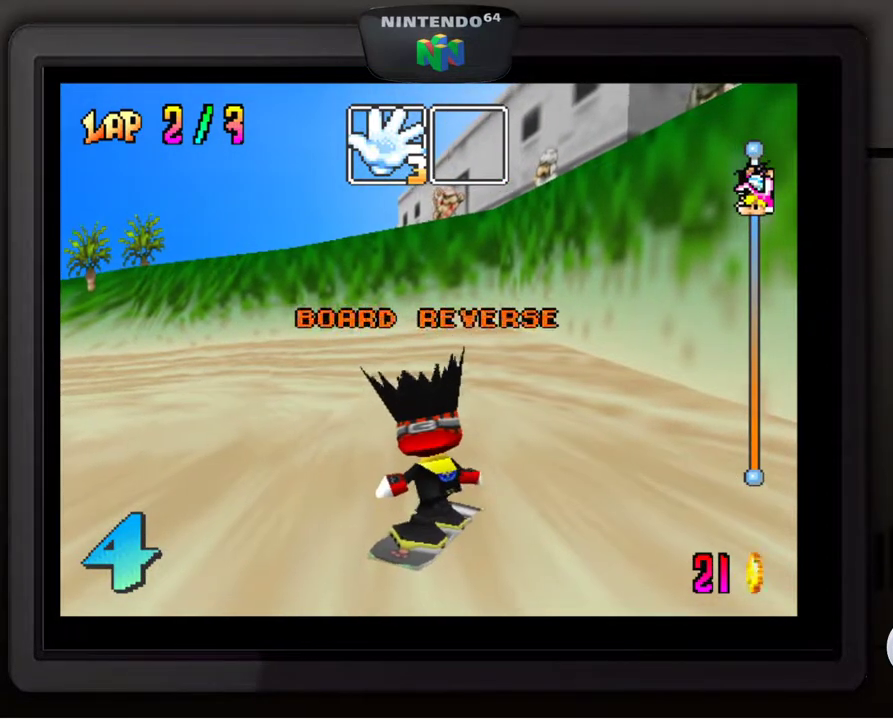
{"buttons": [], "left_stick": "right", "events": []}
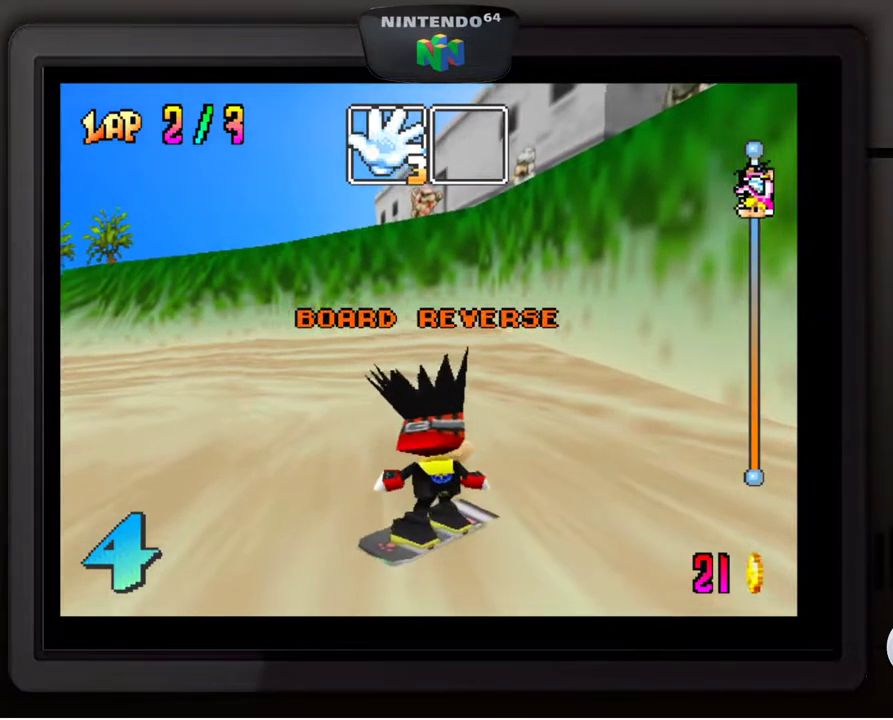
{"buttons": [], "left_stick": "down-right", "events": [[83, "left_stick", "down-right"]]}
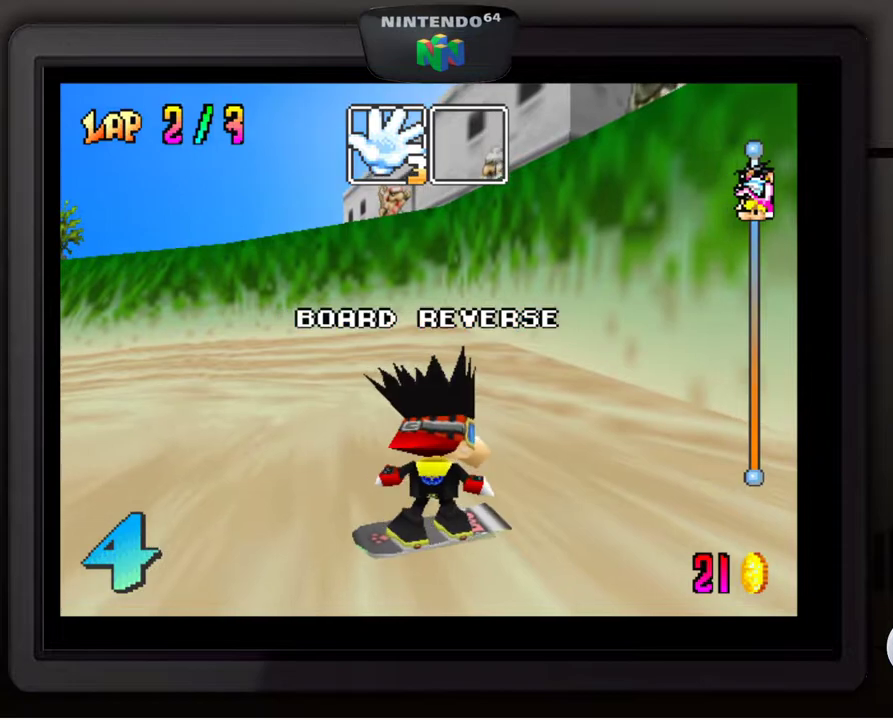
{"buttons": [], "left_stick": "down-right", "events": []}
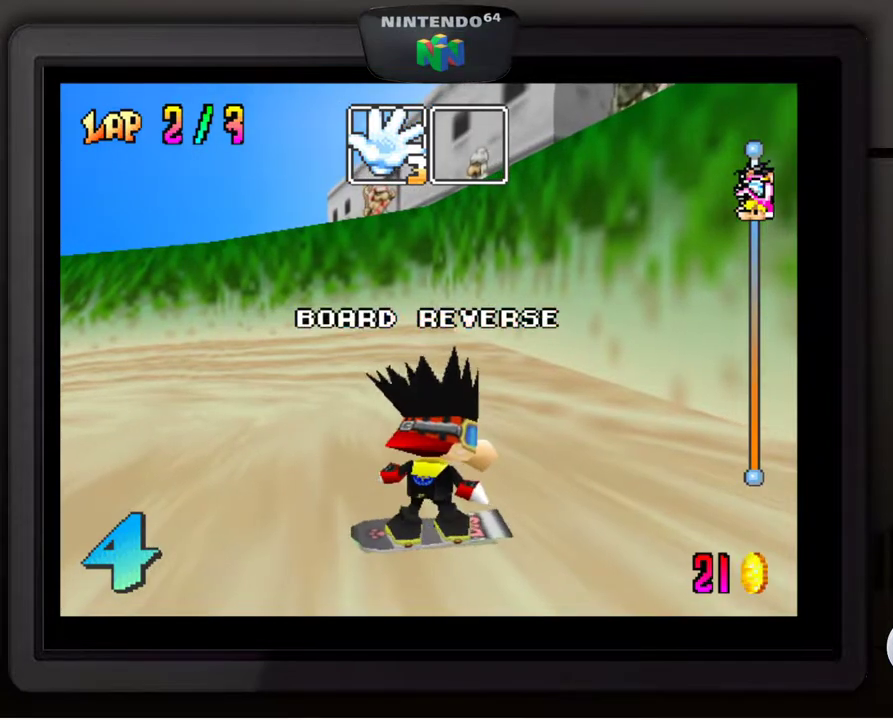
{"buttons": [], "left_stick": "down-right", "events": []}
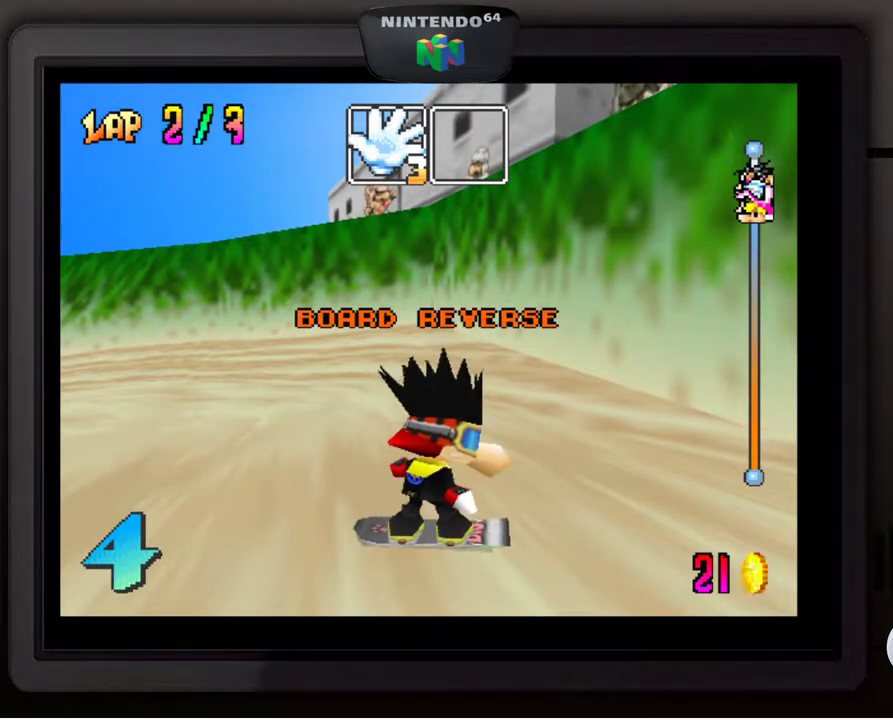
{"buttons": [], "left_stick": "down-right", "events": []}
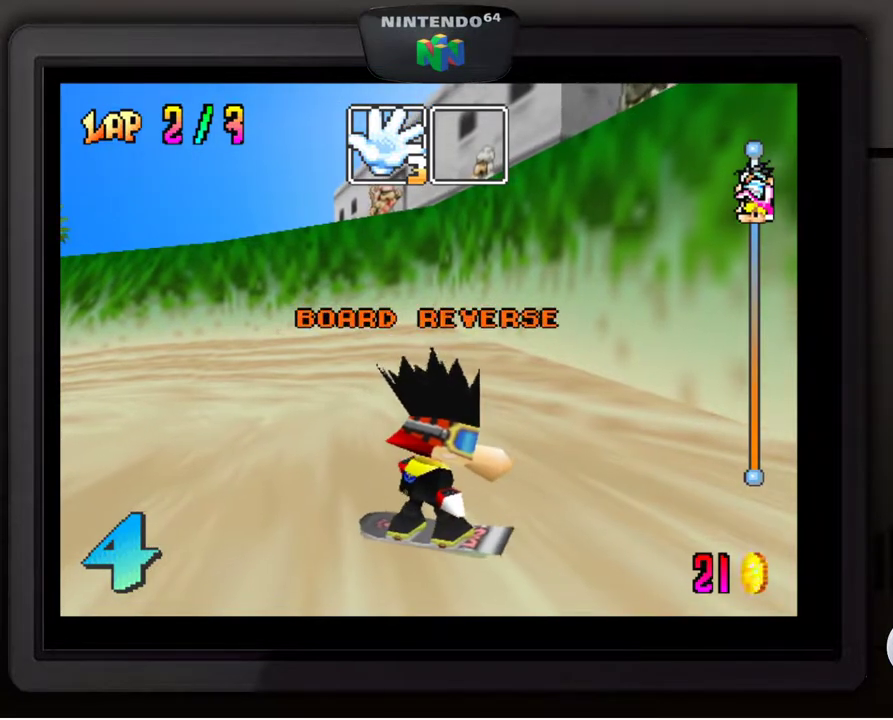
{"buttons": [], "left_stick": "down-right", "events": []}
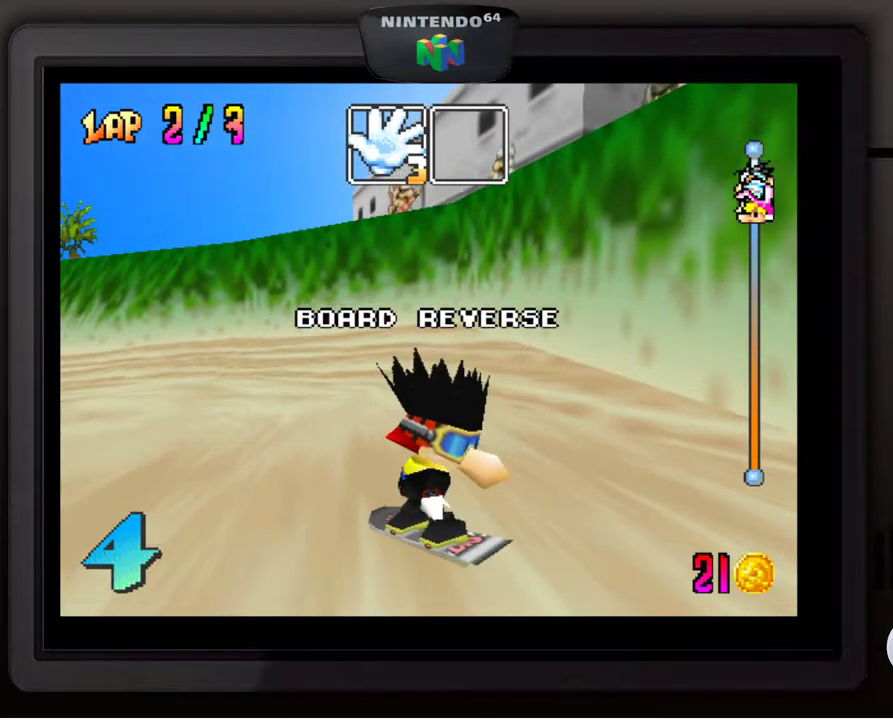
{"buttons": [], "left_stick": "center", "events": [[117, "left_stick", "center"]]}
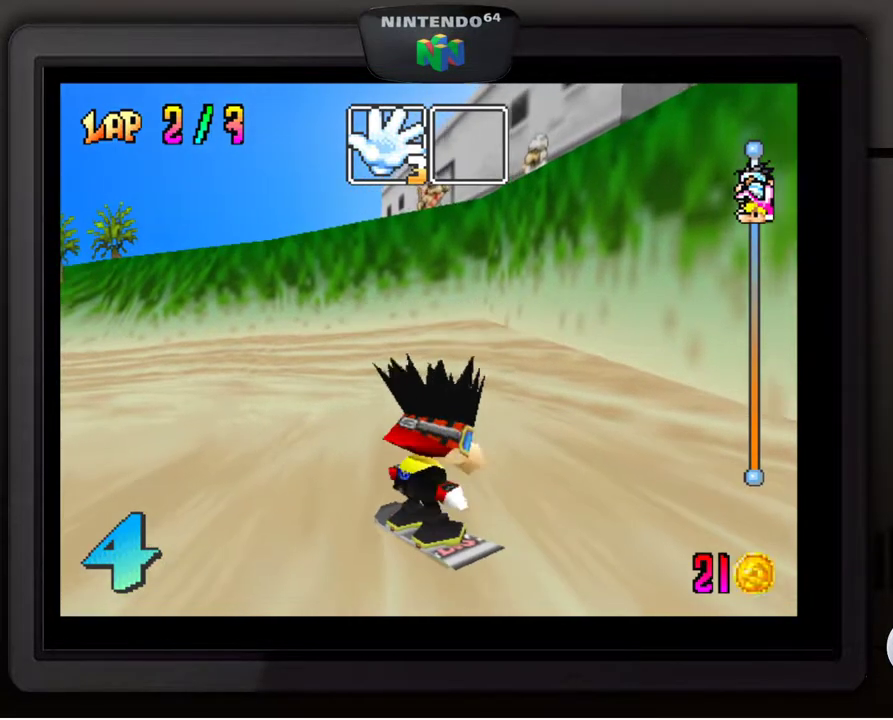
{"buttons": [], "left_stick": "center", "events": [[67, "left_stick", "up-left"], [467, "left_stick", "center"]]}
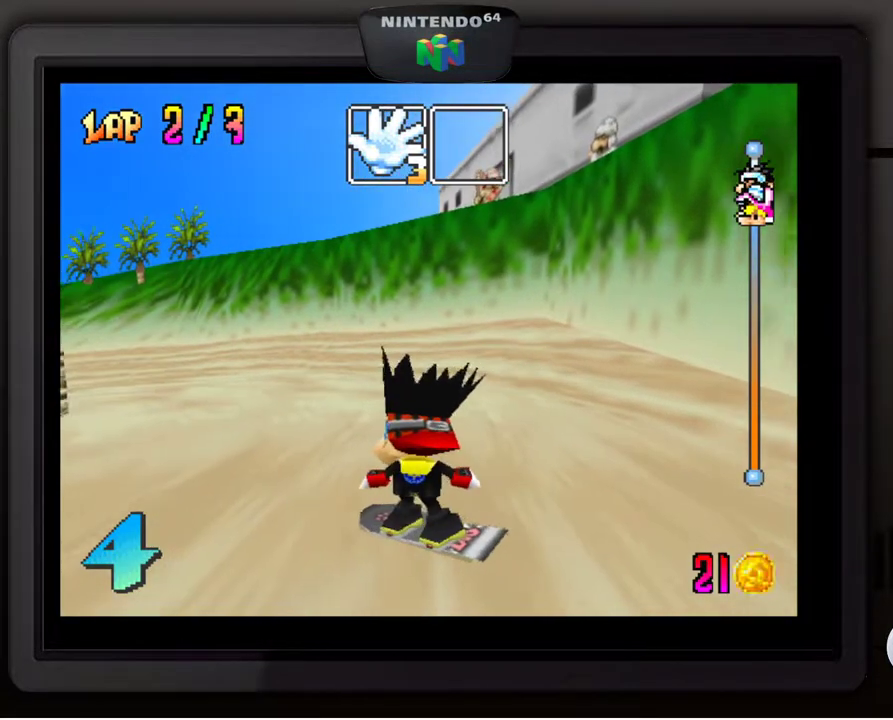
{"buttons": [], "left_stick": "right", "events": [[167, "left_stick", "right"]]}
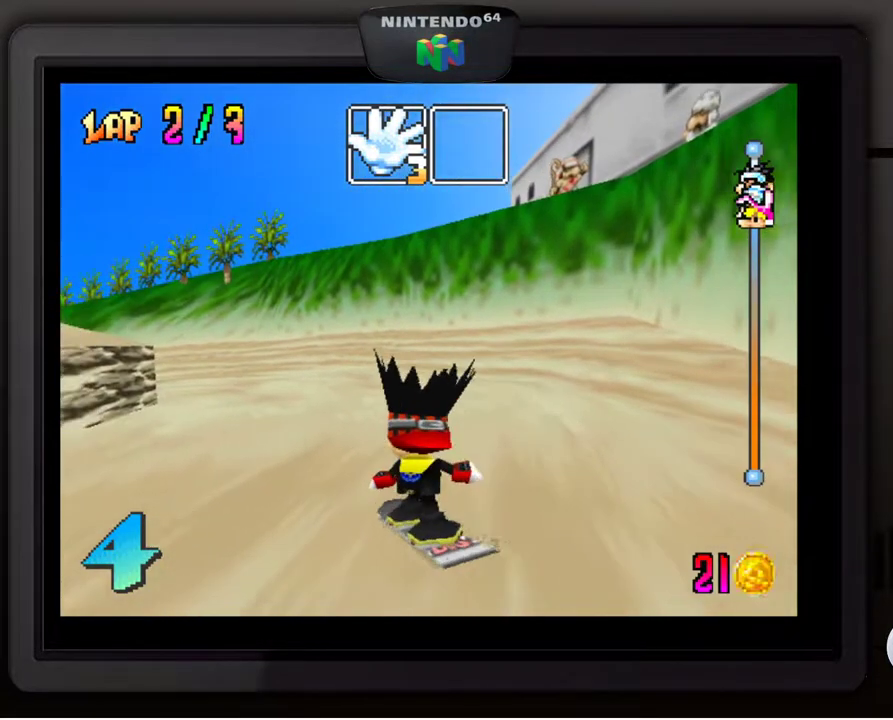
{"buttons": ["START"], "left_stick": "center", "events": [[167, "left_stick", "center"], [467, "START", "down"]]}
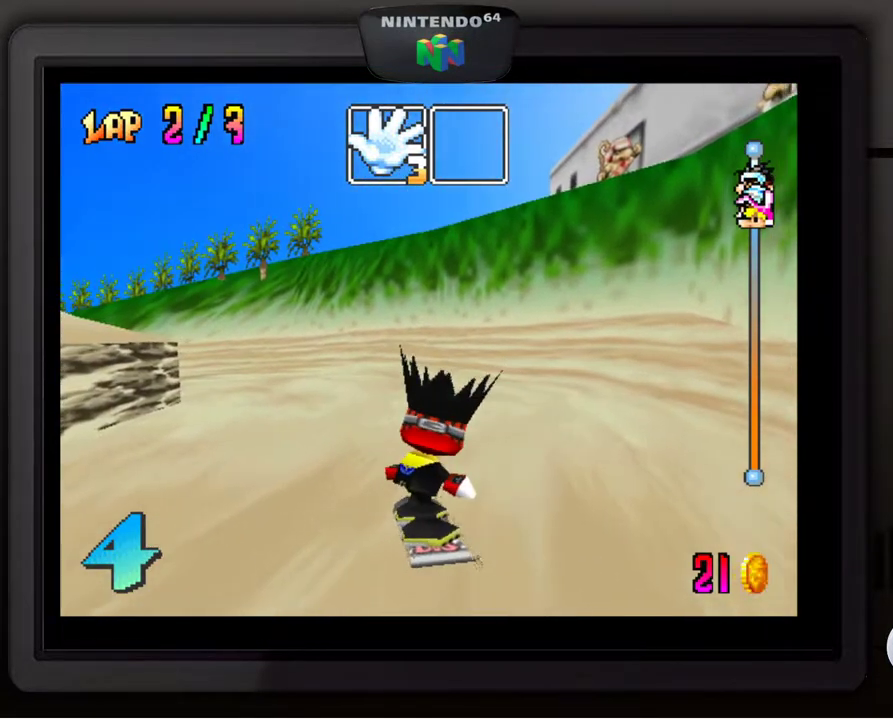
{"buttons": [], "left_stick": "down", "events": [[100, "START", "up"], [250, "left_stick", "down"], [383, "left_stick", "center"], [433, "left_stick", "down"]]}
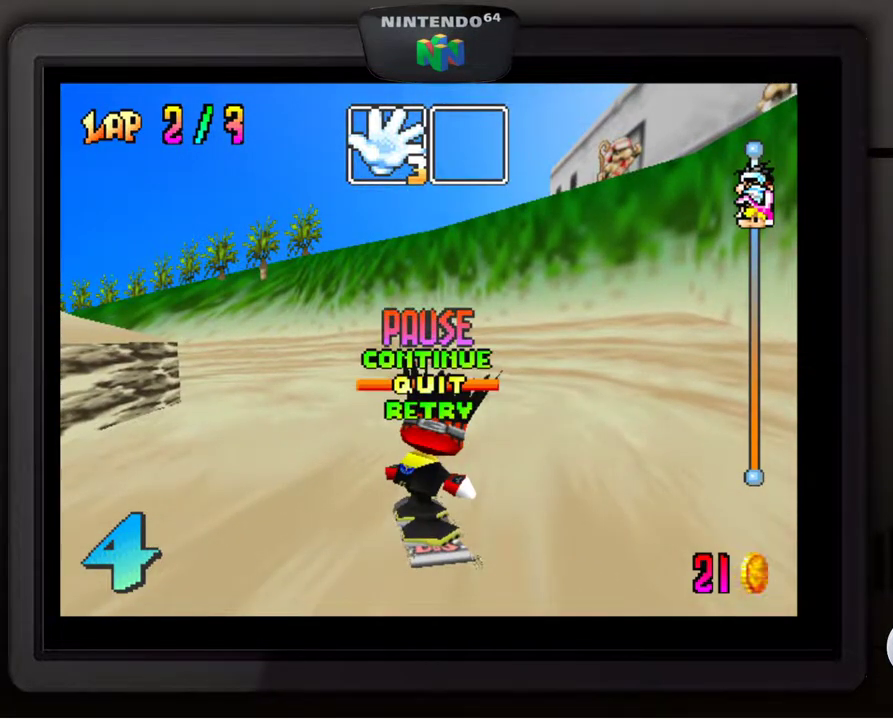
{"buttons": [], "left_stick": "center", "events": [[83, "left_stick", "center"], [233, "START", "down"], [417, "START", "up"]]}
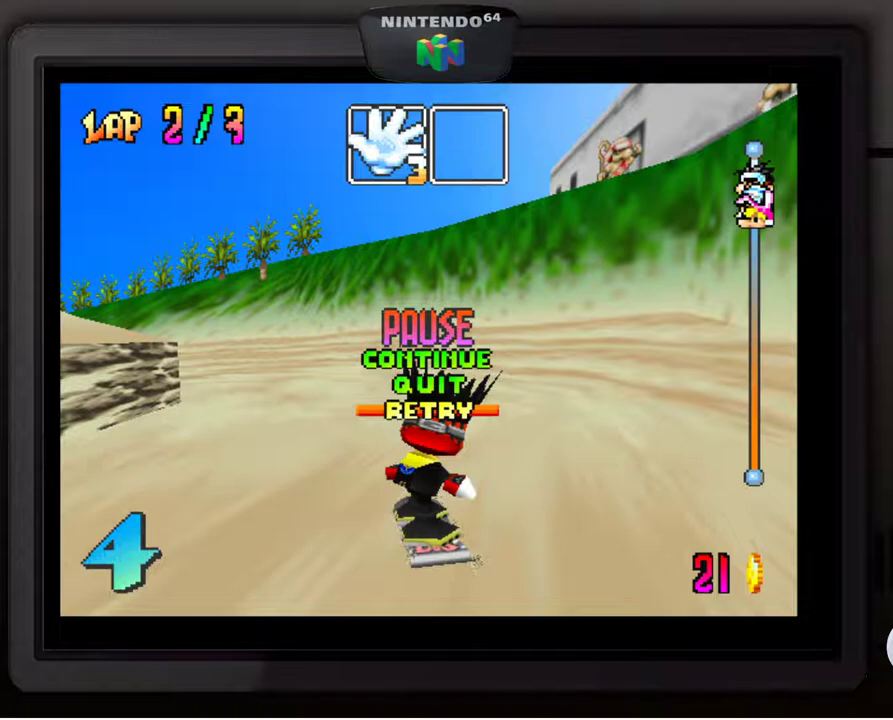
{"buttons": [], "left_stick": "center", "events": []}
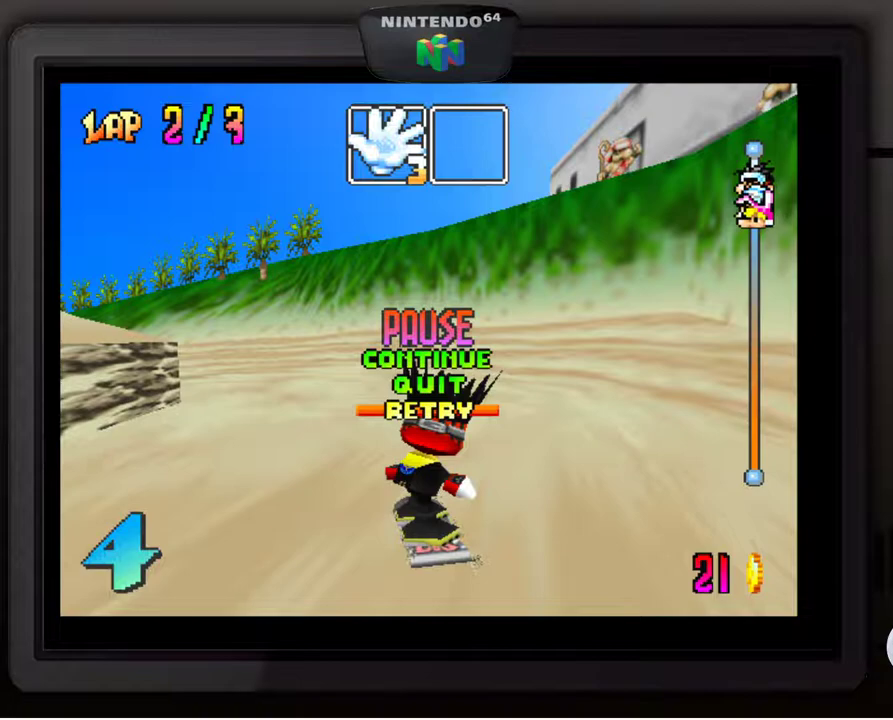
{"buttons": [], "left_stick": "center", "events": []}
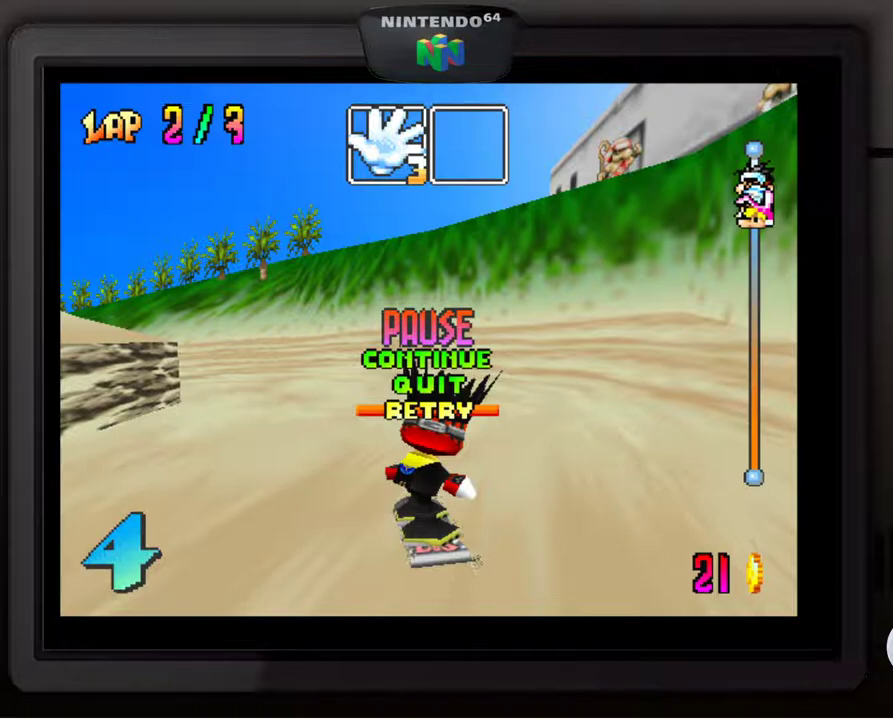
{"buttons": [], "left_stick": "center", "events": []}
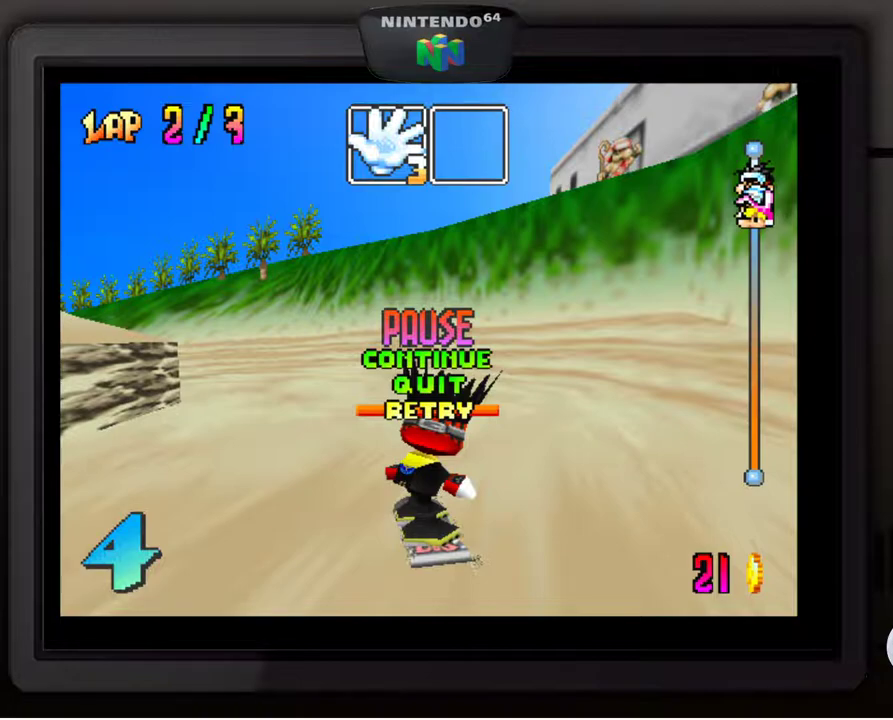
{"buttons": [], "left_stick": "center", "events": []}
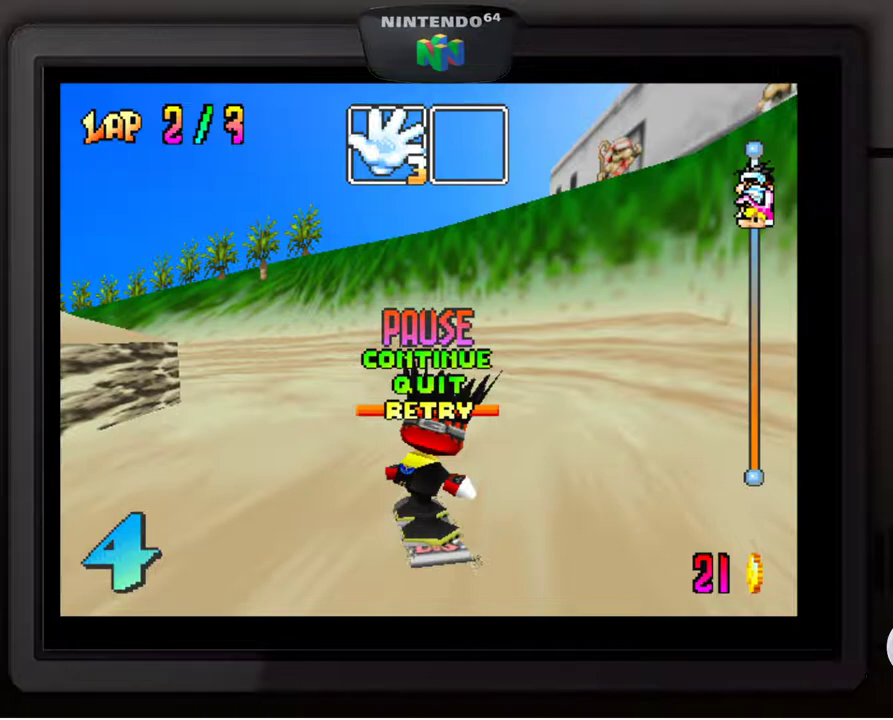
{"buttons": [], "left_stick": "center", "events": []}
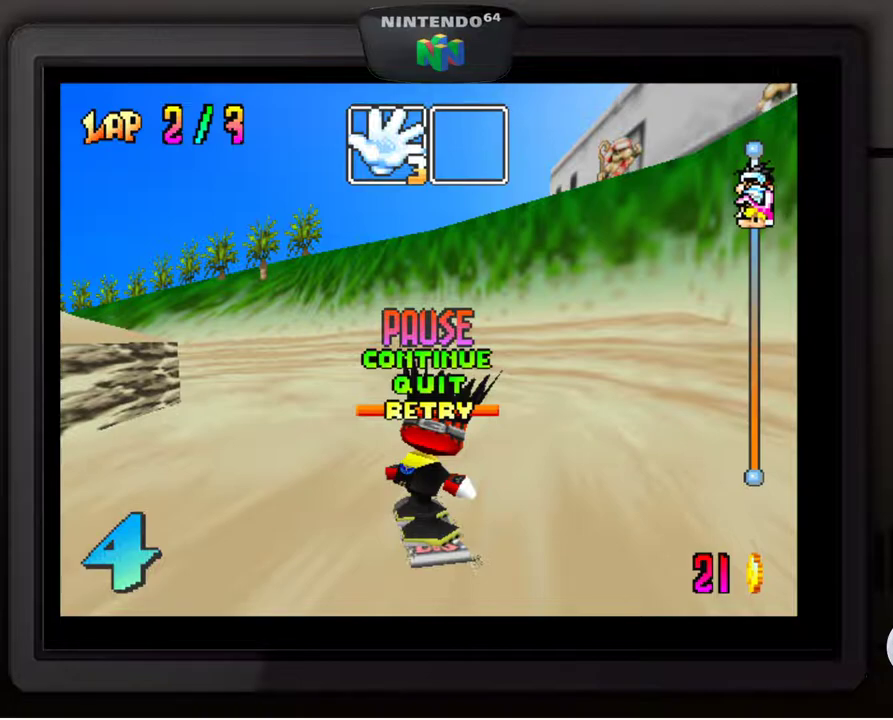
{"buttons": [], "left_stick": "center", "events": []}
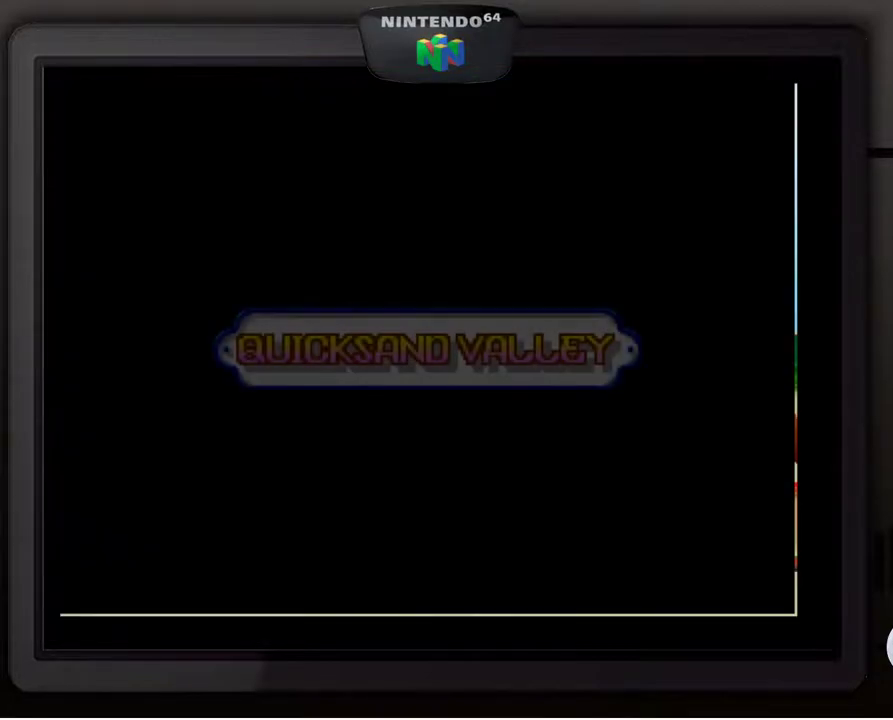
{"buttons": [], "left_stick": "center", "events": []}
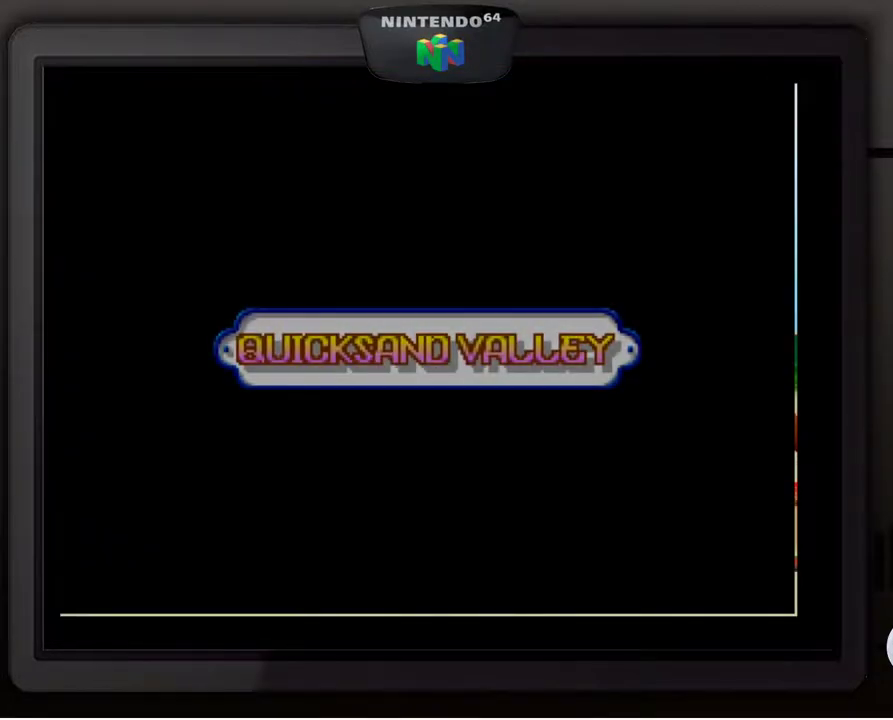
{"buttons": [], "left_stick": "center", "events": [[317, "A", "down"], [400, "A", "up"]]}
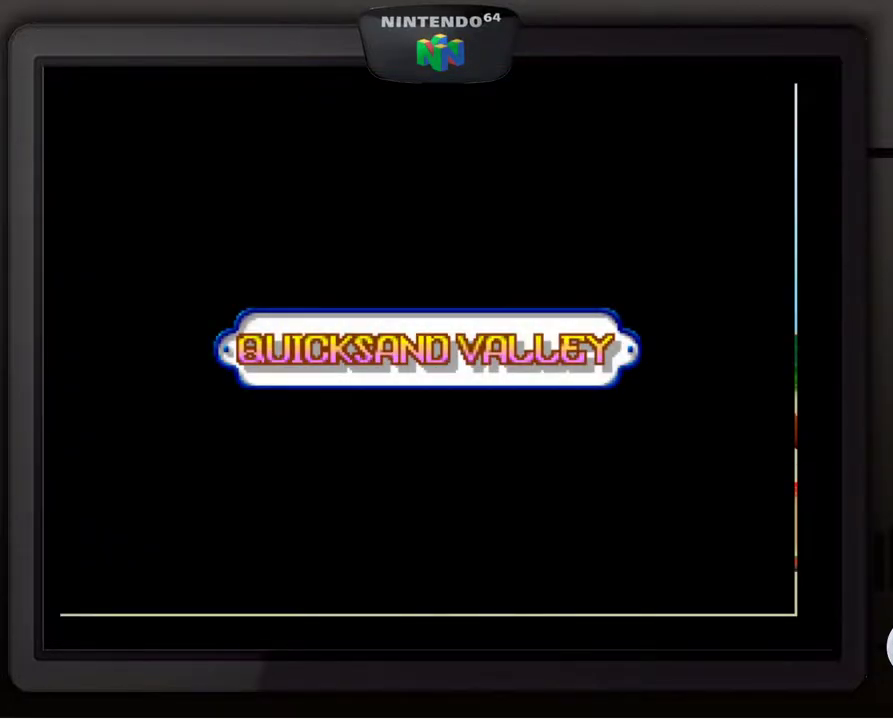
{"buttons": [], "left_stick": "center", "events": [[17, "A", "down"], [33, "A", "up"], [133, "A", "down"], [183, "A", "up"], [267, "A", "down"], [367, "A", "up"]]}
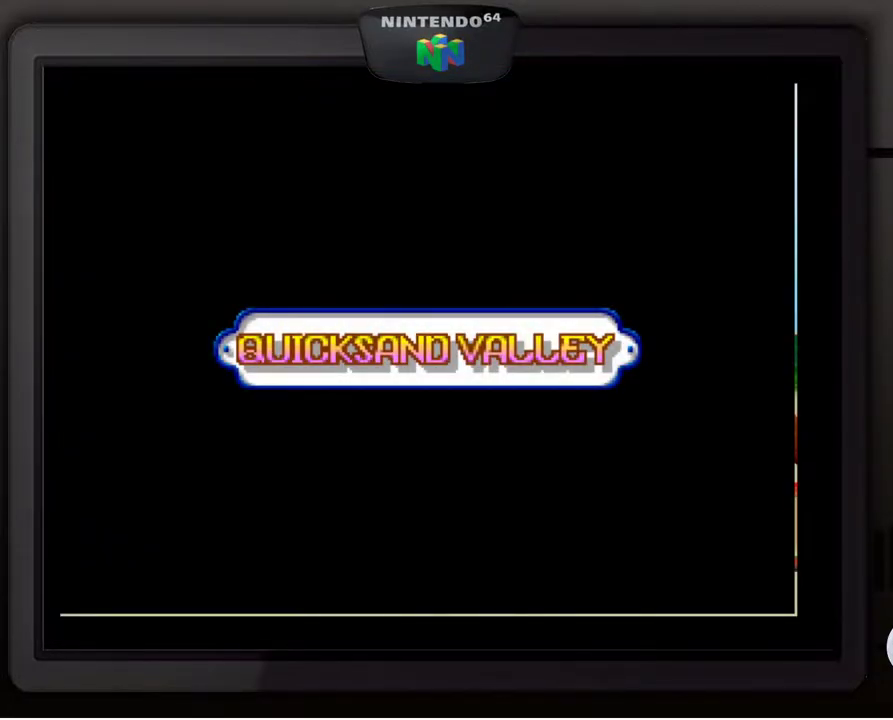
{"buttons": [], "left_stick": "center", "events": [[17, "A", "down"], [133, "A", "up"], [233, "A", "down"], [333, "A", "up"]]}